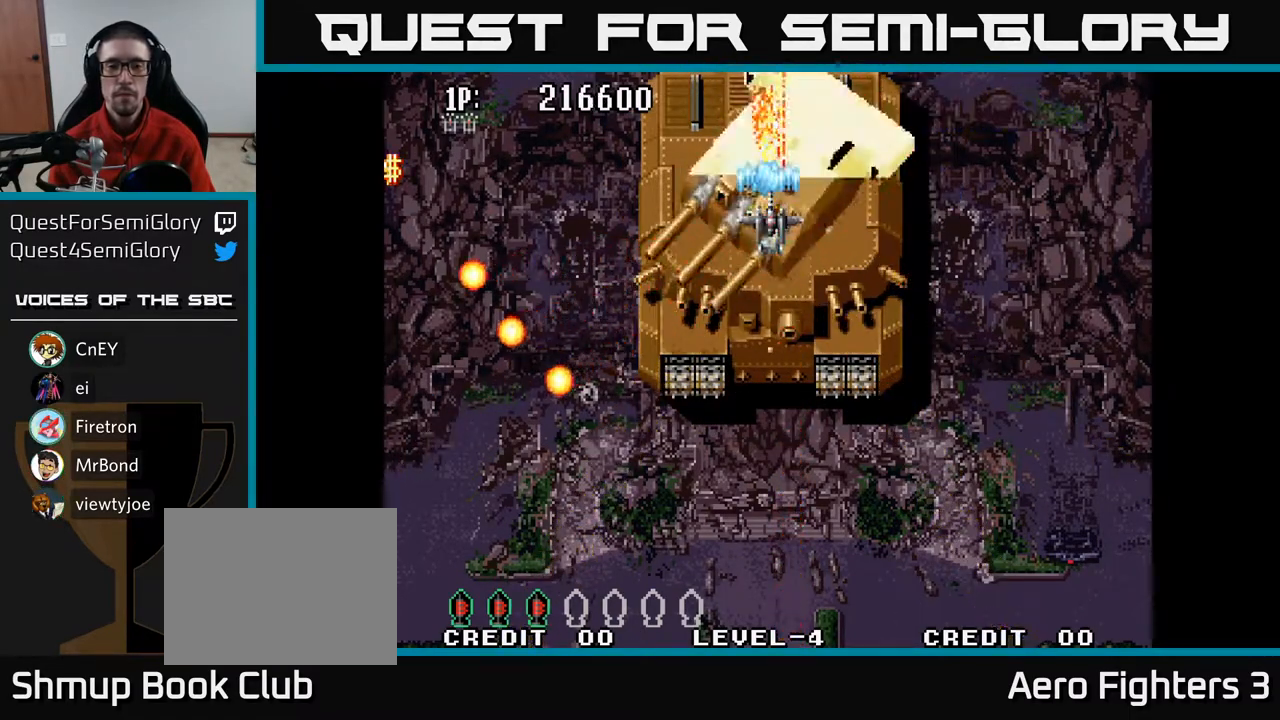
Gameplay with a controller (Xbox layout); each line is a JSON object with the inputs held at the frame after it. "events" lists button and stick changes between this image and that frame as [ms after this image, input, new state], when the widget could be followed in between.
{"buttons": ["A"], "left_stick": "center", "right_stick": "center", "events": []}
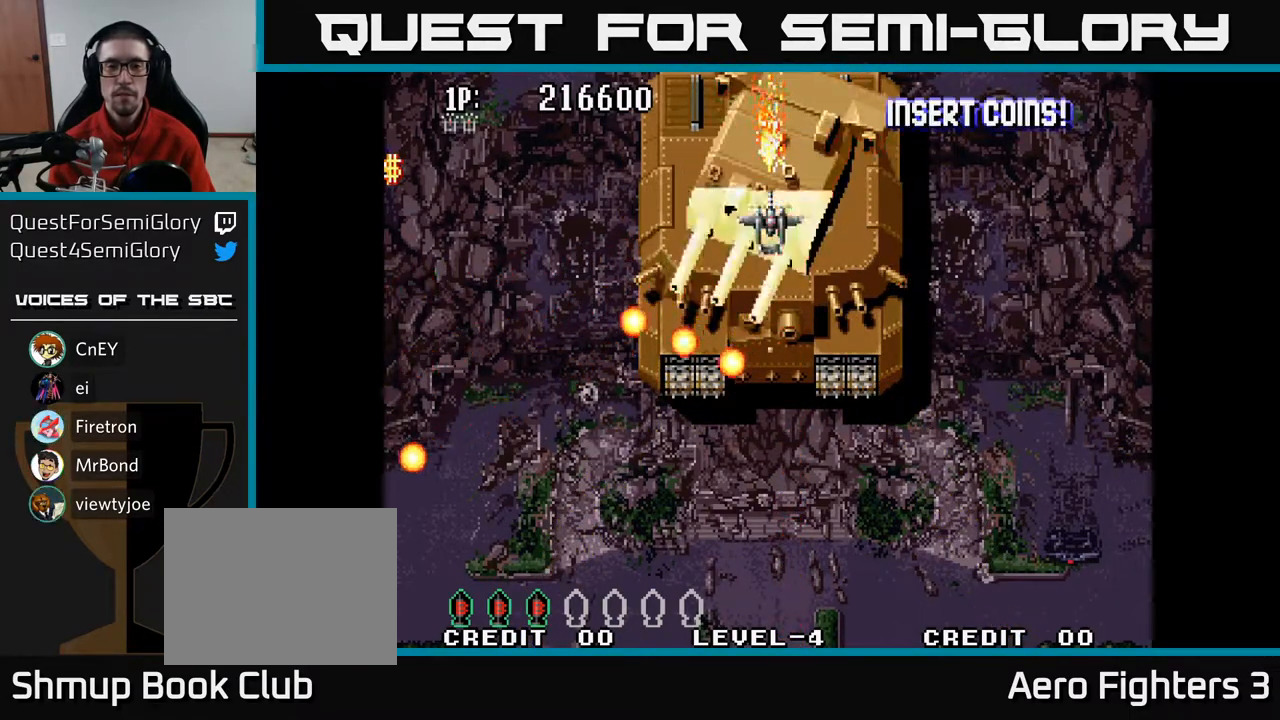
{"buttons": ["A"], "left_stick": "center", "right_stick": "center", "events": []}
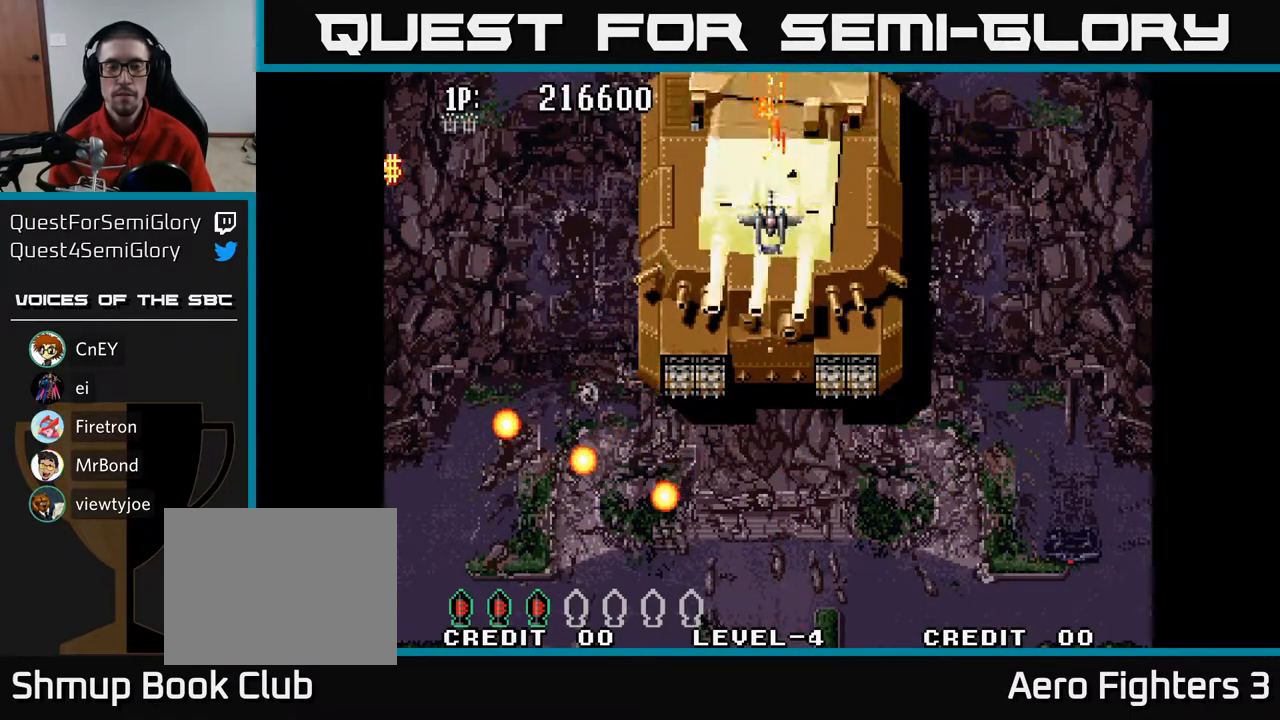
{"buttons": ["A"], "left_stick": "center", "right_stick": "center", "events": []}
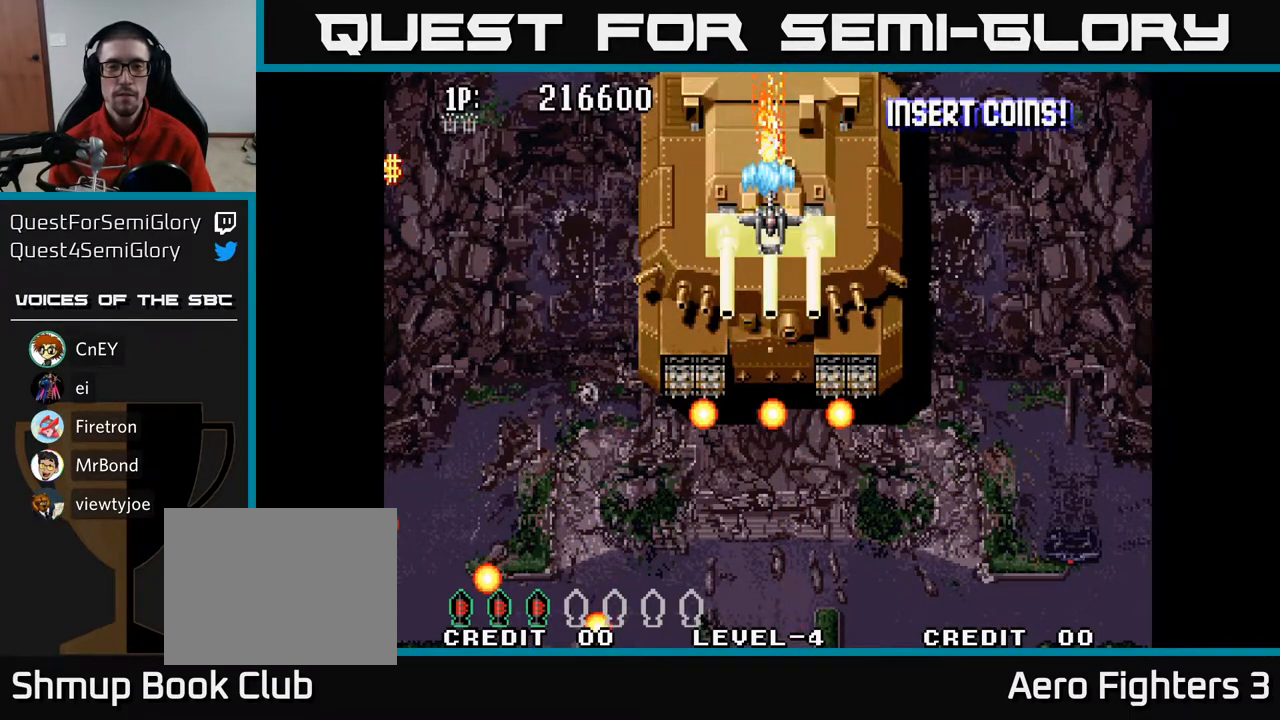
{"buttons": ["A"], "left_stick": "center", "right_stick": "center", "events": []}
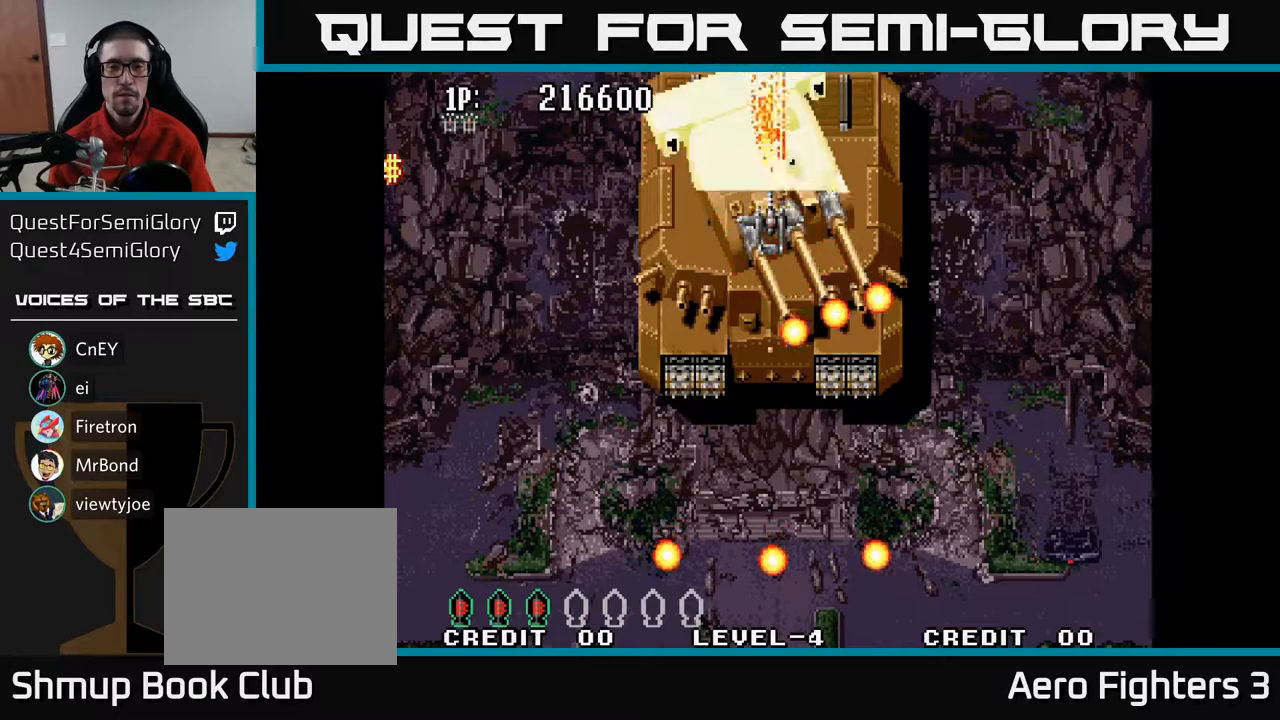
{"buttons": ["A"], "left_stick": "center", "right_stick": "center", "events": []}
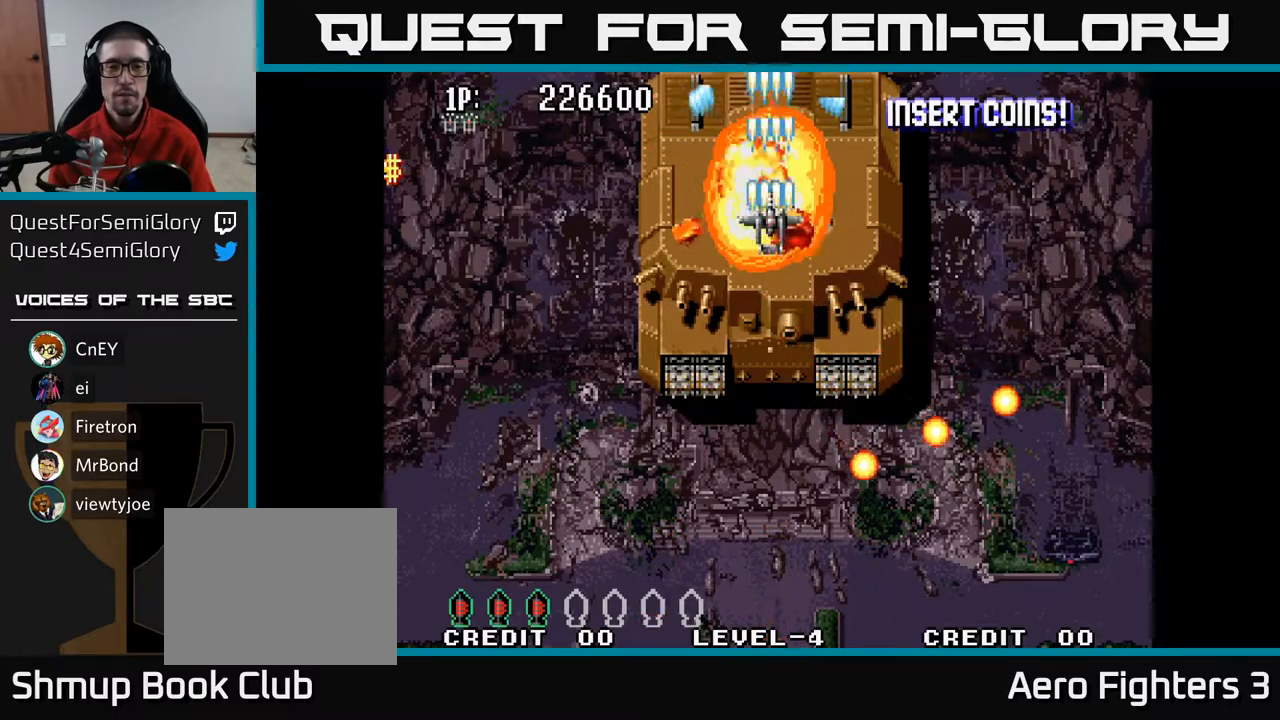
{"buttons": ["A"], "left_stick": "center", "right_stick": "center", "events": [[167, "DPAD_DOWN", "down"], [400, "DPAD_DOWN", "up"]]}
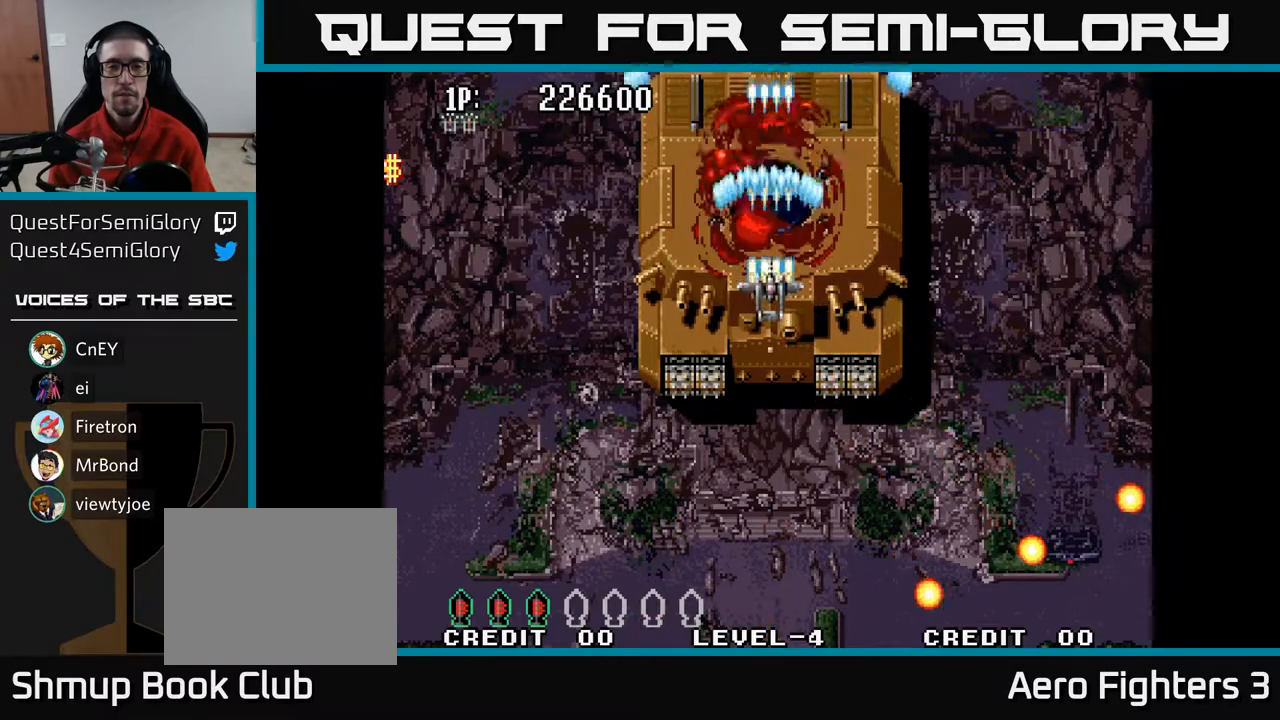
{"buttons": ["A"], "left_stick": "center", "right_stick": "center", "events": [[50, "DPAD_UP", "down"], [267, "DPAD_UP", "up"]]}
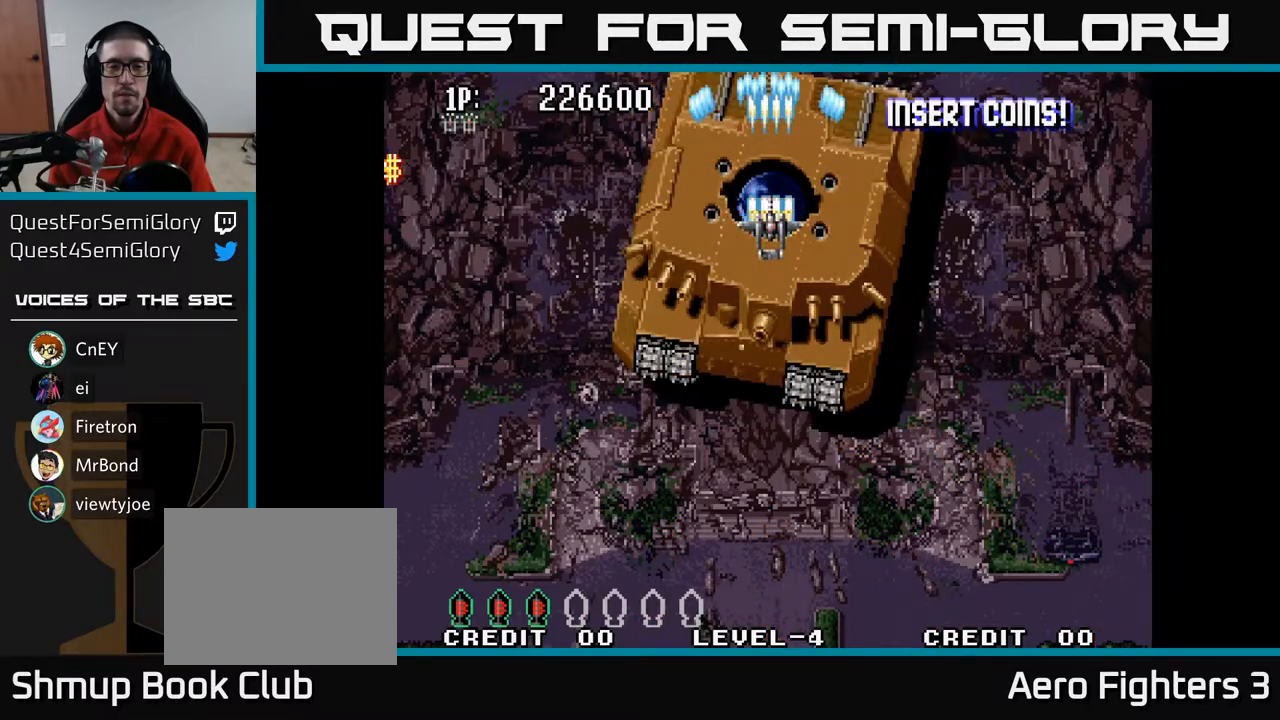
{"buttons": ["A"], "left_stick": "center", "right_stick": "center", "events": []}
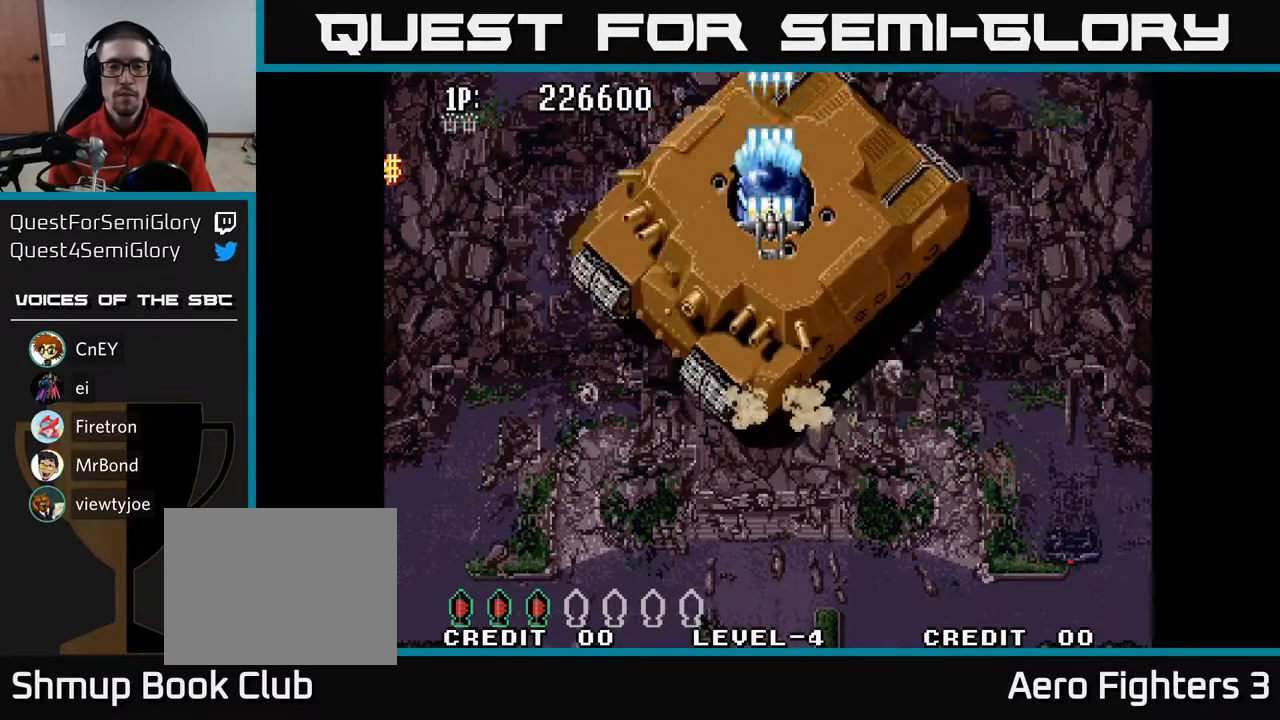
{"buttons": ["A", "DPAD_DOWN"], "left_stick": "center", "right_stick": "center", "events": [[417, "DPAD_DOWN", "down"]]}
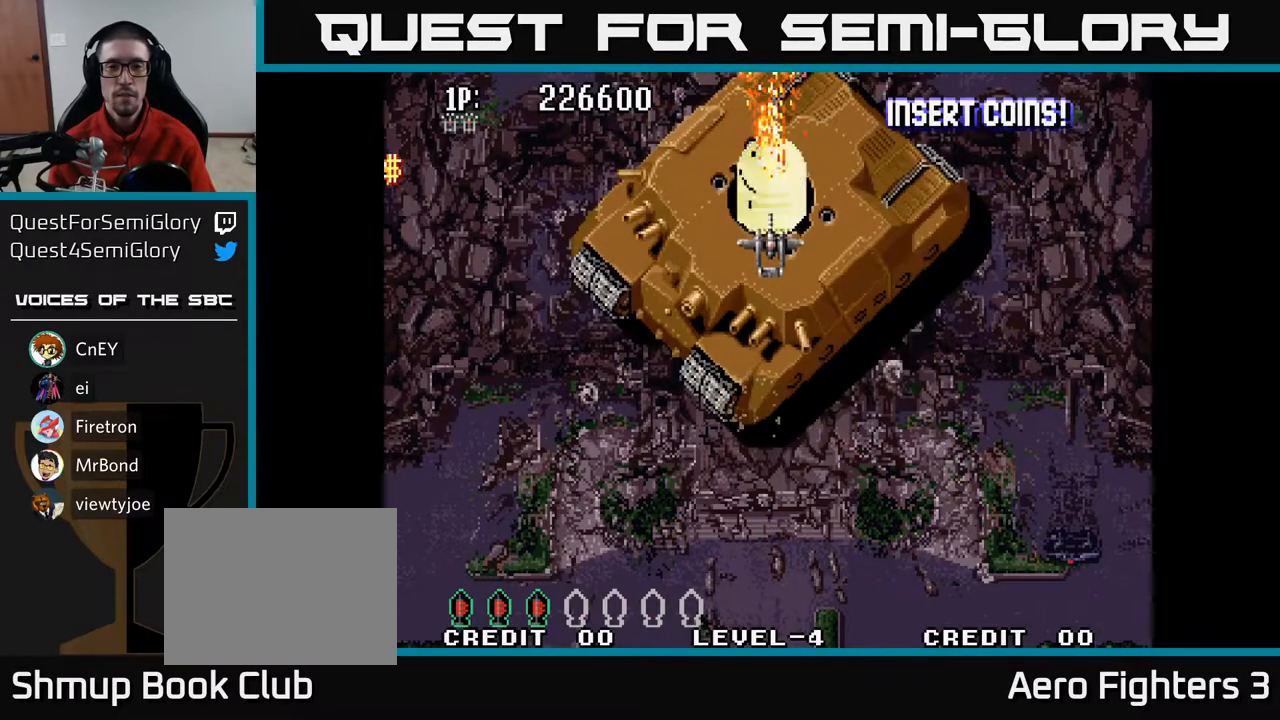
{"buttons": ["A", "DPAD_DOWN"], "left_stick": "center", "right_stick": "center", "events": [[167, "DPAD_LEFT", "down"], [350, "DPAD_LEFT", "up"]]}
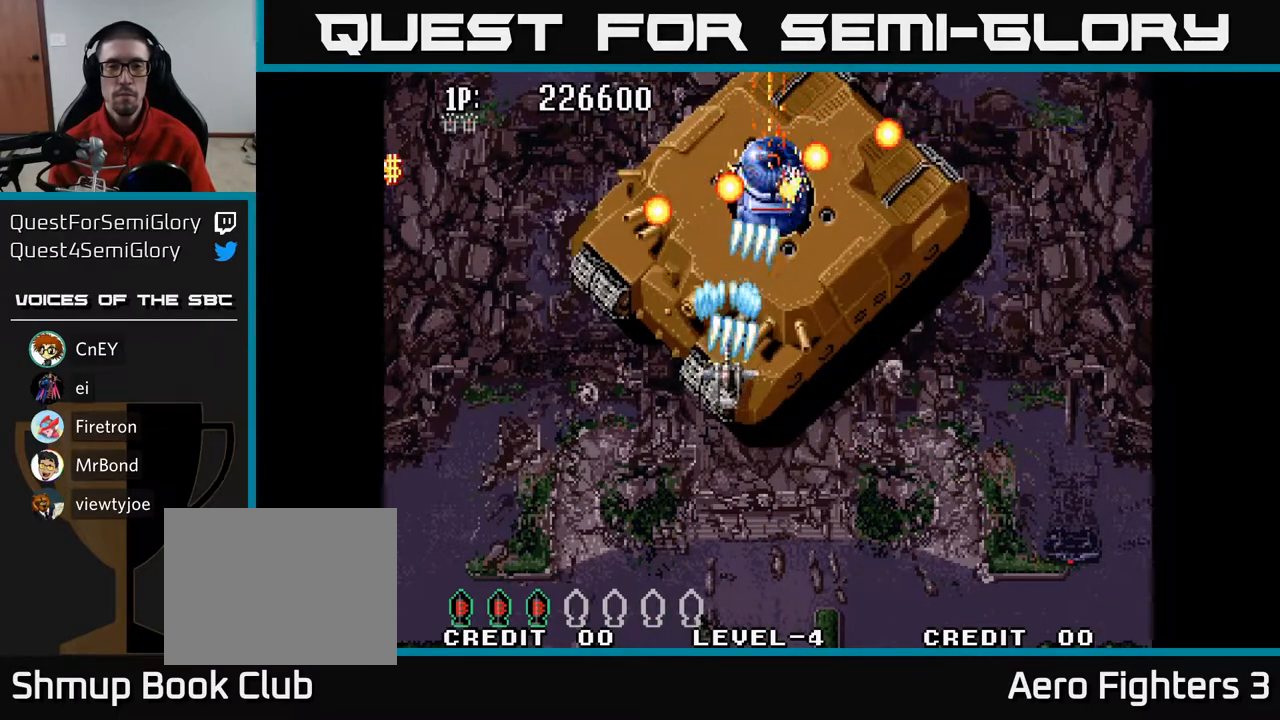
{"buttons": ["A", "DPAD_DOWN", "DPAD_LEFT"], "left_stick": "center", "right_stick": "center", "events": [[33, "DPAD_LEFT", "down"], [100, "DPAD_LEFT", "up"], [133, "DPAD_DOWN", "up"], [200, "DPAD_UP", "down"], [367, "DPAD_UP", "up"], [400, "DPAD_DOWN", "down"], [450, "DPAD_LEFT", "down"]]}
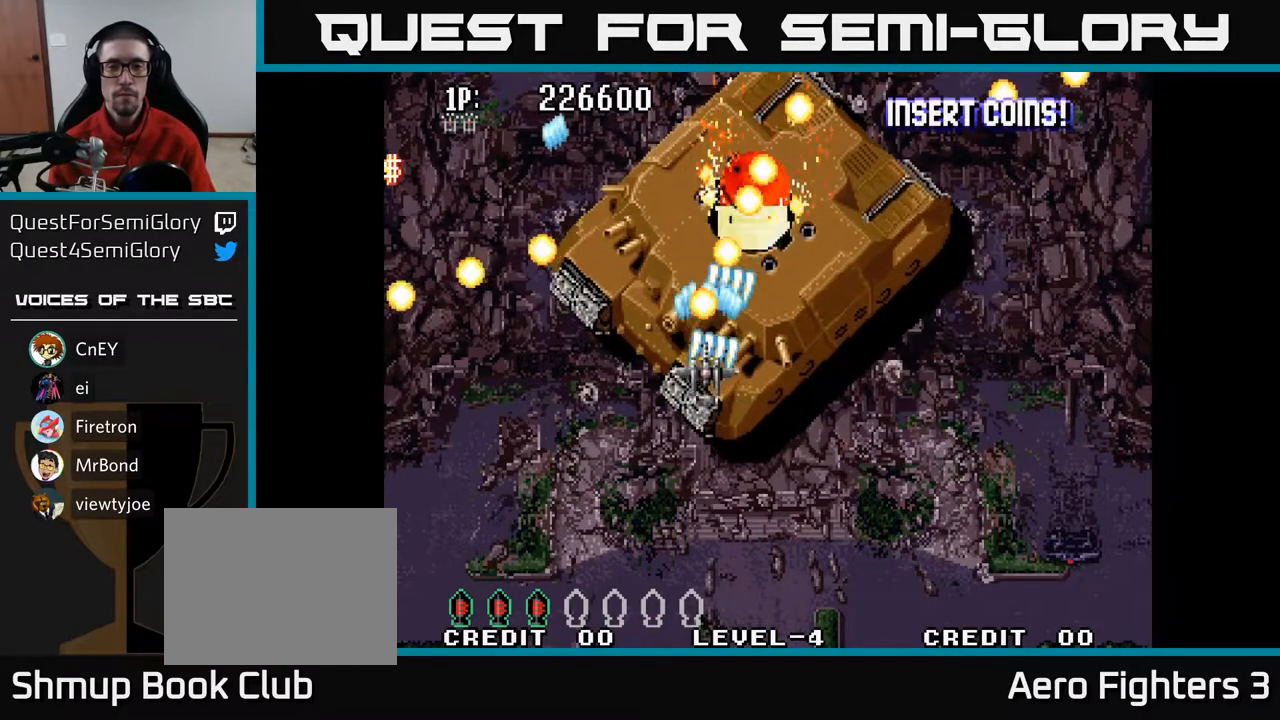
{"buttons": ["A", "DPAD_UP", "DPAD_LEFT"], "left_stick": "center", "right_stick": "center", "events": [[17, "DPAD_LEFT", "up"], [67, "DPAD_RIGHT", "down"], [250, "DPAD_RIGHT", "up"], [333, "DPAD_DOWN", "up"], [367, "DPAD_UP", "down"], [433, "DPAD_LEFT", "down"]]}
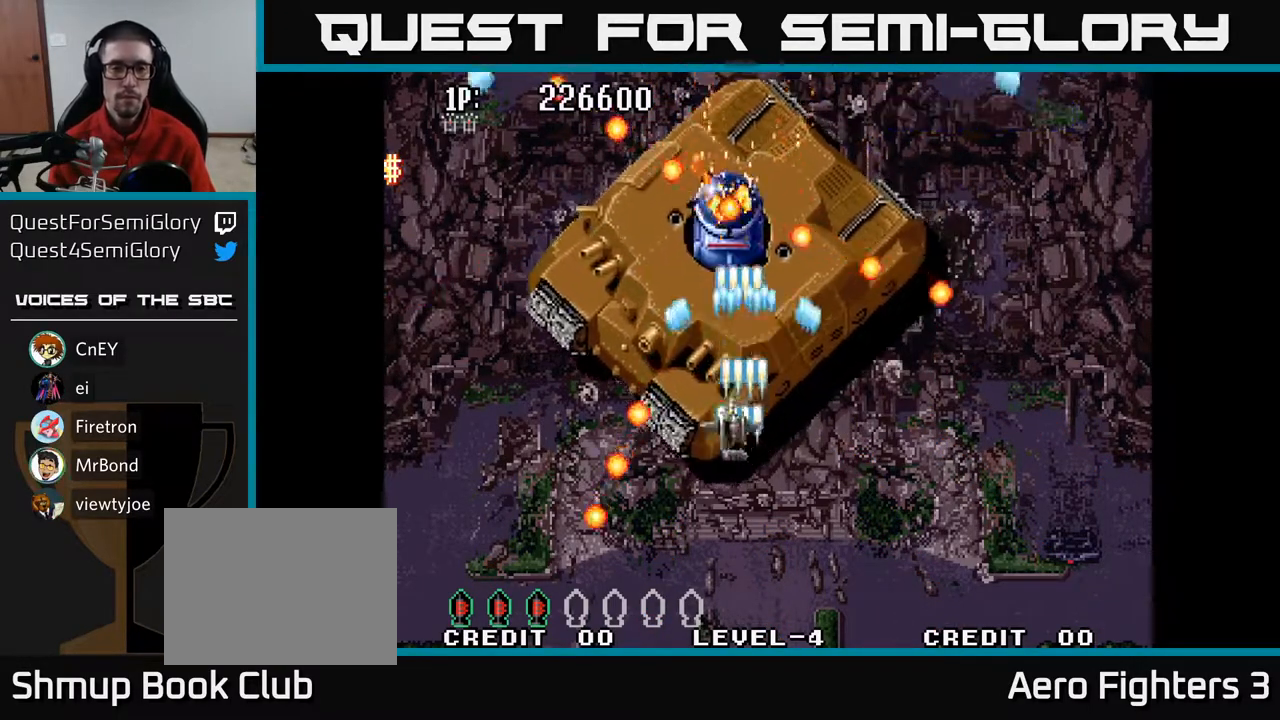
{"buttons": ["A", "DPAD_DOWN"], "left_stick": "center", "right_stick": "center", "events": [[167, "DPAD_LEFT", "up"], [300, "DPAD_UP", "up"], [367, "DPAD_LEFT", "down"], [383, "DPAD_DOWN", "down"], [417, "DPAD_LEFT", "up"]]}
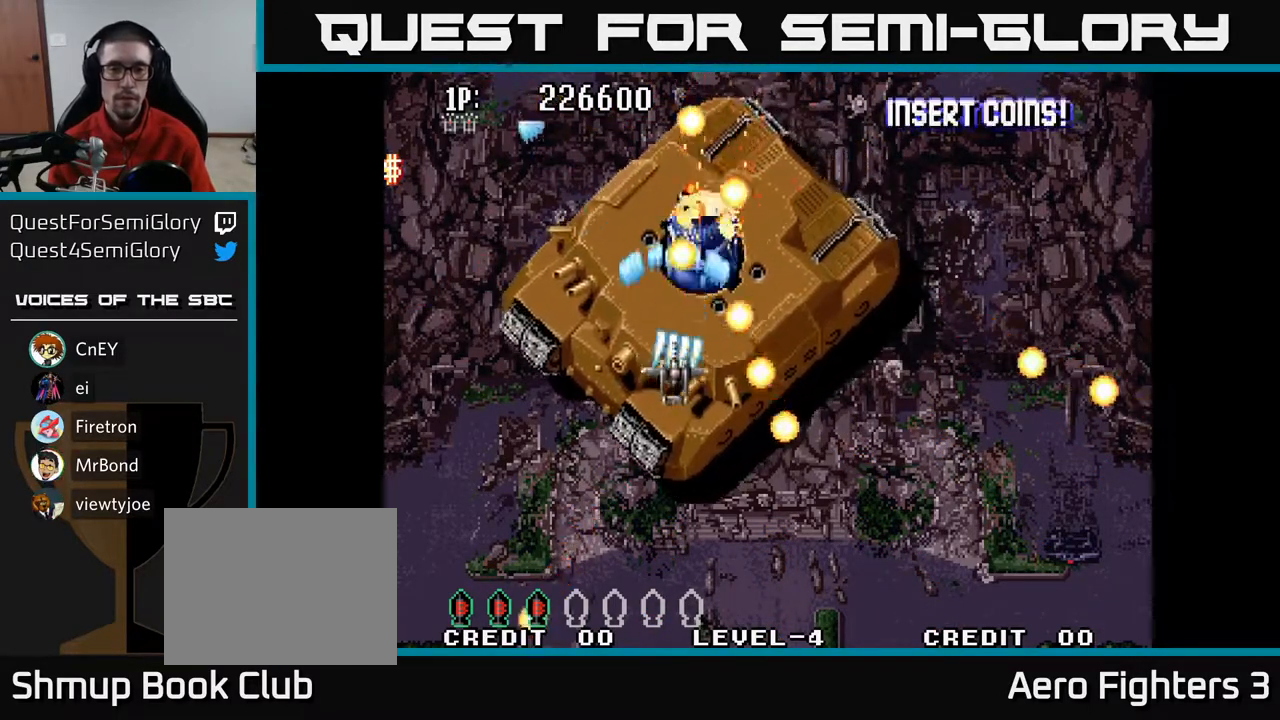
{"buttons": ["A", "DPAD_UP", "DPAD_LEFT"], "left_stick": "center", "right_stick": "center"}
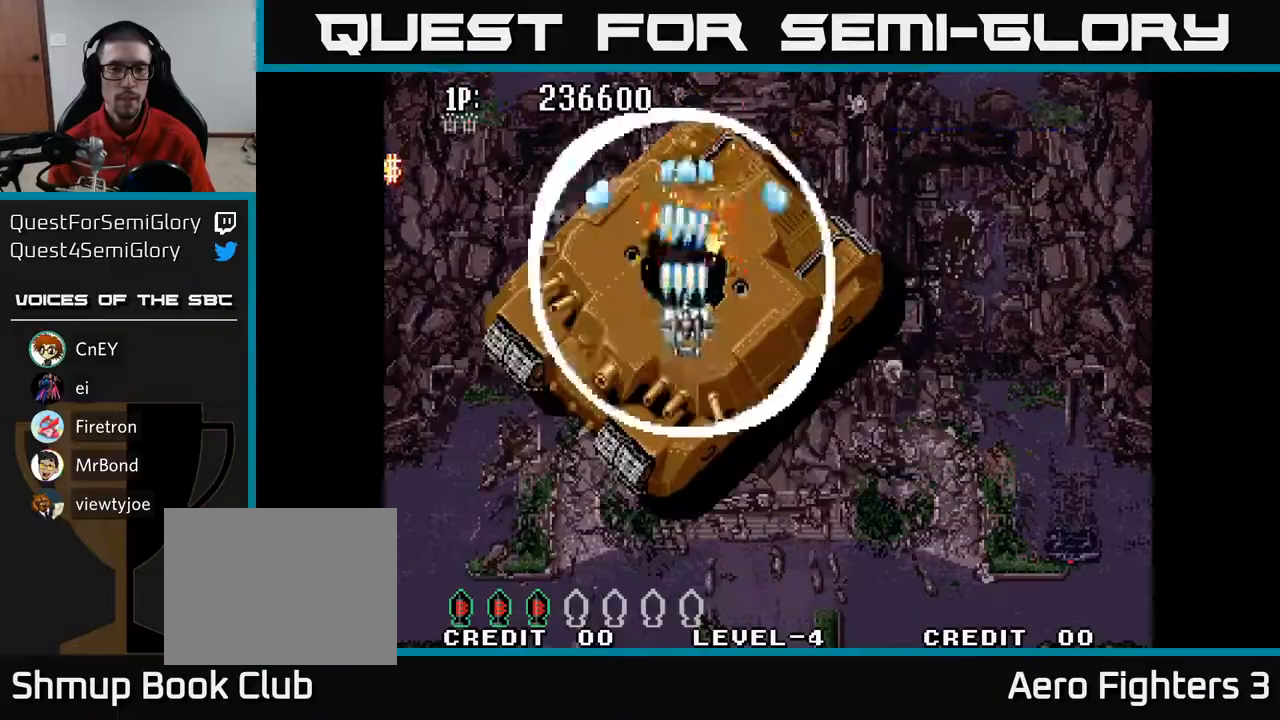
{"buttons": ["A", "DPAD_DOWN"], "left_stick": "center", "right_stick": "center", "events": [[33, "DPAD_UP", "up"], [83, "DPAD_DOWN", "down"], [83, "DPAD_LEFT", "up"], [100, "DPAD_RIGHT", "down"], [267, "DPAD_RIGHT", "up"]]}
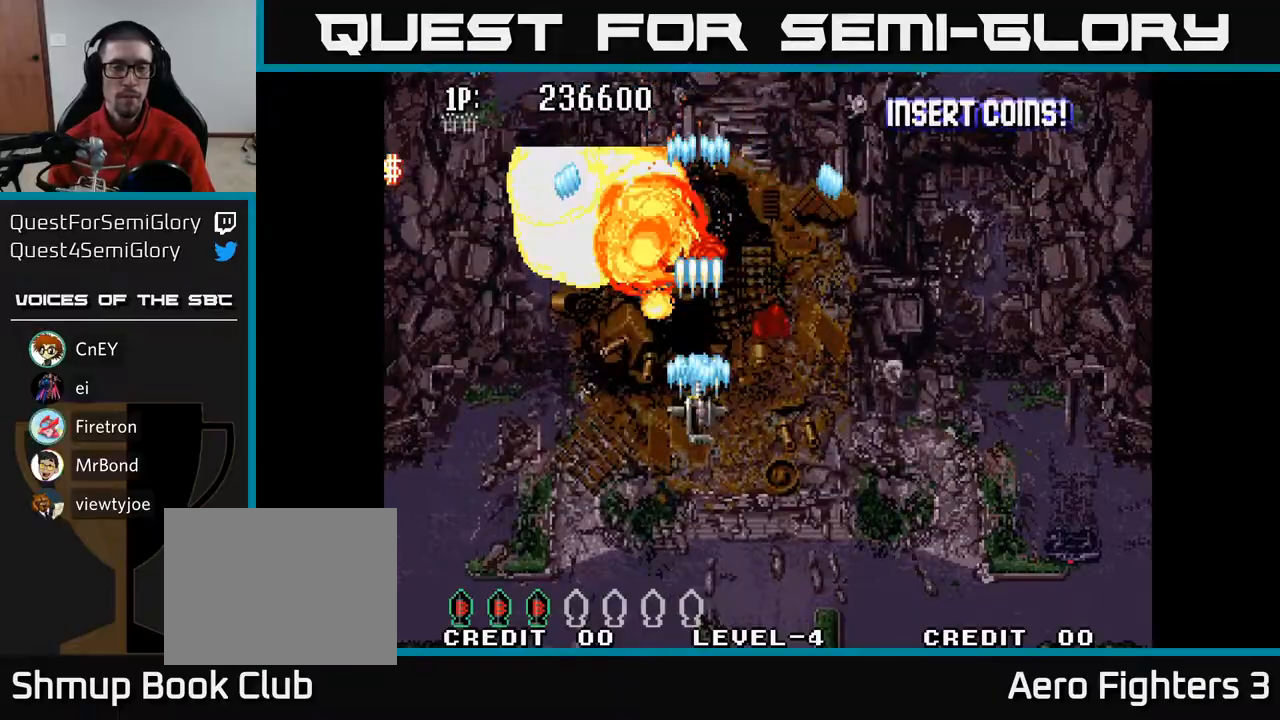
{"buttons": ["A", "DPAD_UP", "DPAD_RIGHT"], "left_stick": "center", "right_stick": "center", "events": [[250, "DPAD_RIGHT", "down"], [267, "DPAD_DOWN", "up"], [417, "DPAD_UP", "down"]]}
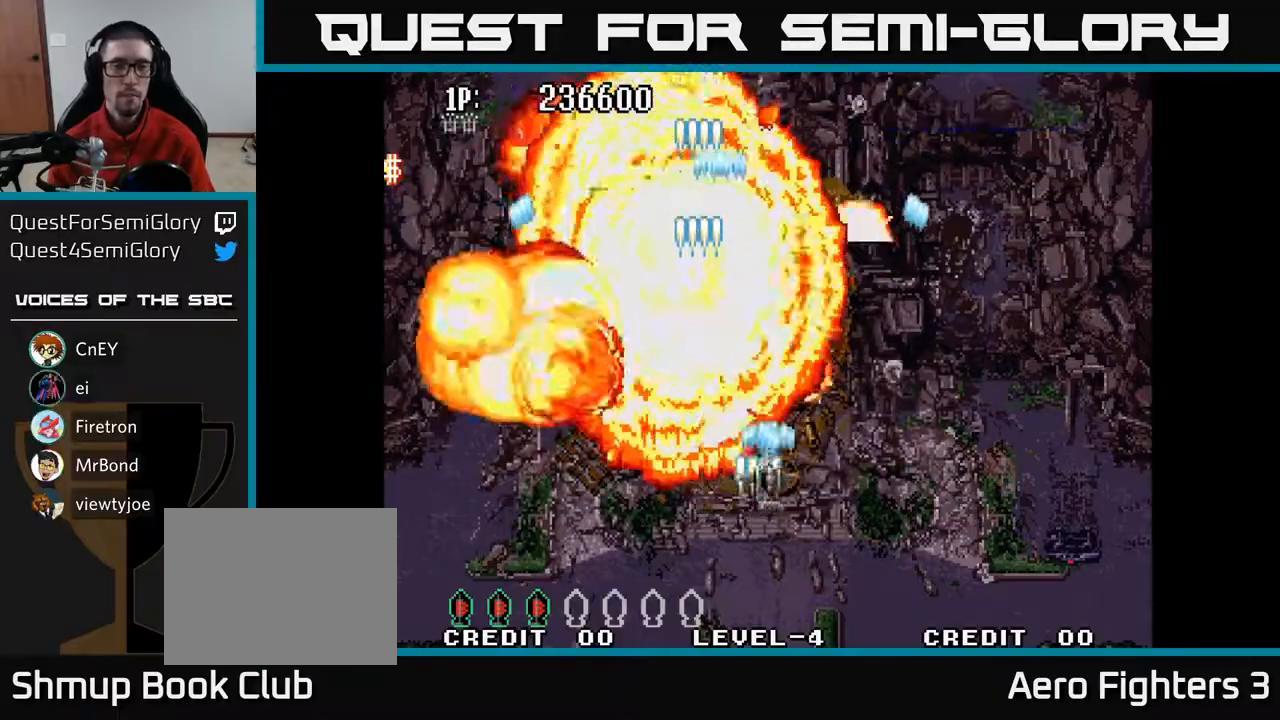
{"buttons": ["A", "DPAD_UP", "DPAD_RIGHT"], "left_stick": "center", "right_stick": "center", "events": [[17, "DPAD_RIGHT", "up"], [117, "DPAD_LEFT", "down"], [183, "DPAD_UP", "up"], [233, "DPAD_DOWN", "down"], [233, "DPAD_LEFT", "up"], [267, "DPAD_RIGHT", "down"], [283, "DPAD_DOWN", "up"], [350, "DPAD_UP", "down"]]}
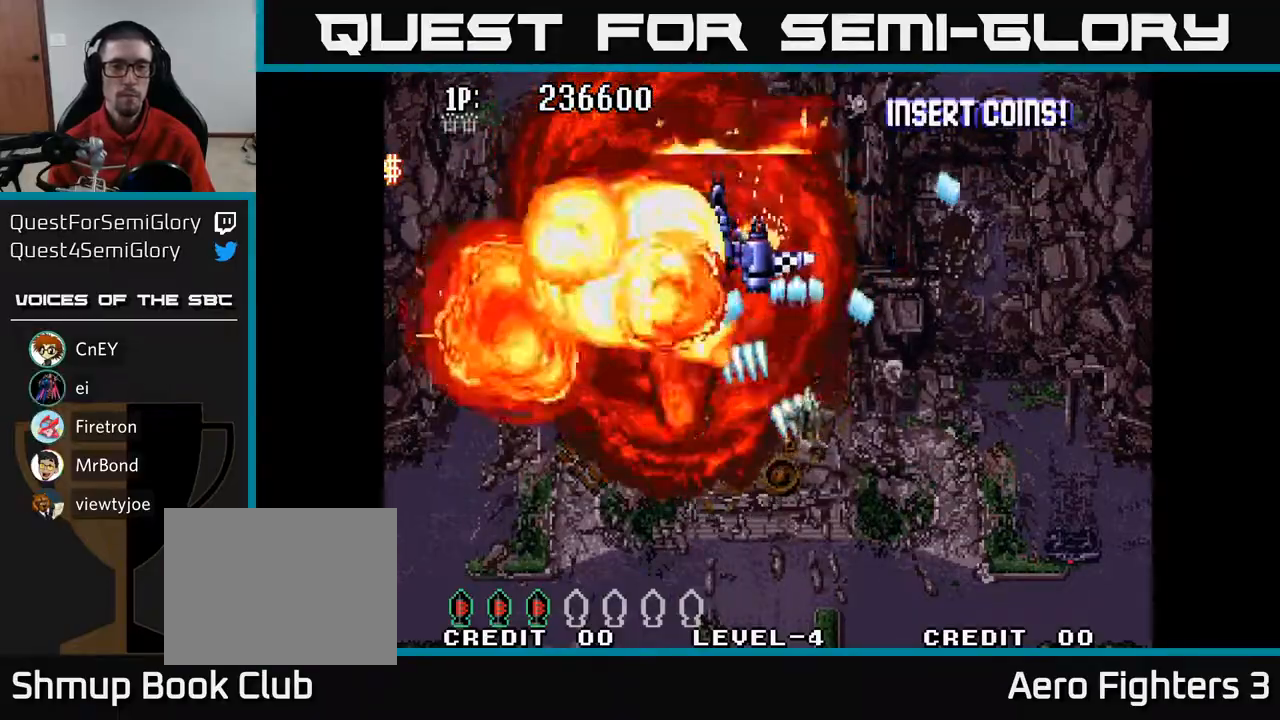
{"buttons": ["A", "DPAD_RIGHT"], "left_stick": "center", "right_stick": "center", "events": [[117, "DPAD_RIGHT", "up"], [500, "DPAD_RIGHT", "down"], [500, "DPAD_UP", "up"]]}
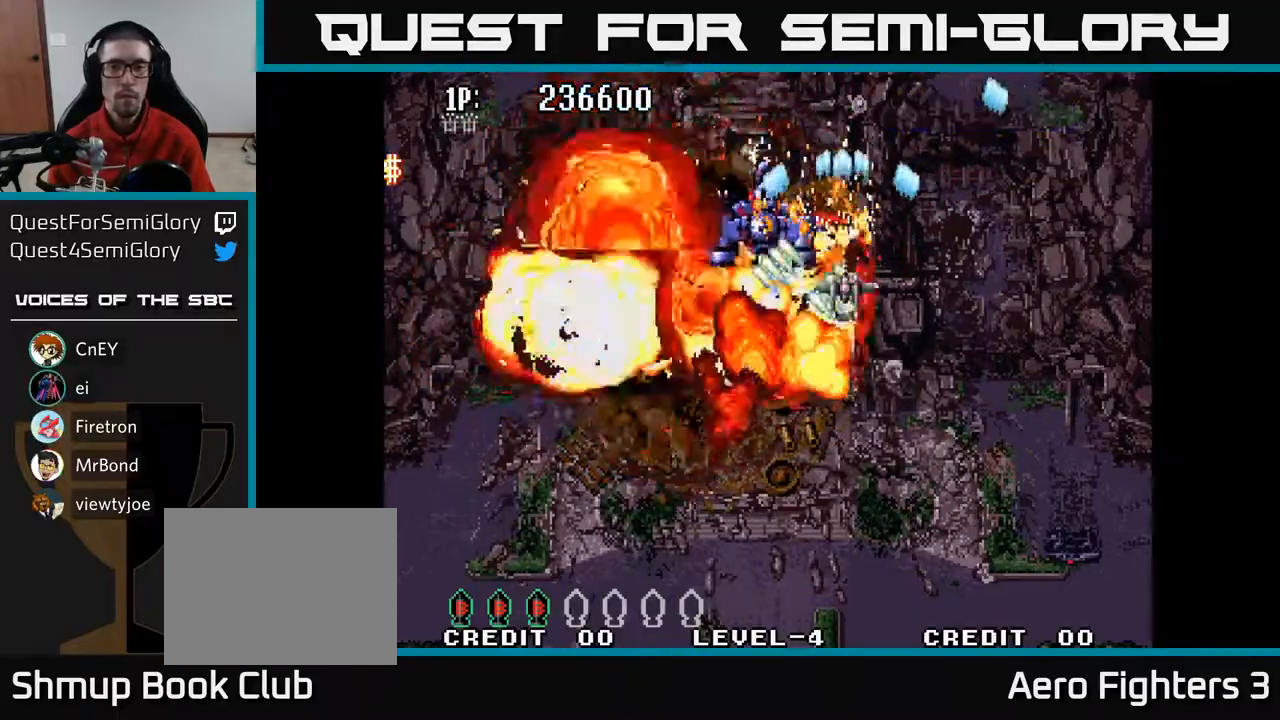
{"buttons": ["A", "DPAD_UP"], "left_stick": "center", "right_stick": "center", "events": [[33, "DPAD_DOWN", "down"], [50, "DPAD_RIGHT", "up"], [100, "DPAD_LEFT", "down"], [200, "DPAD_DOWN", "up"], [250, "DPAD_UP", "down"], [450, "DPAD_LEFT", "up"]]}
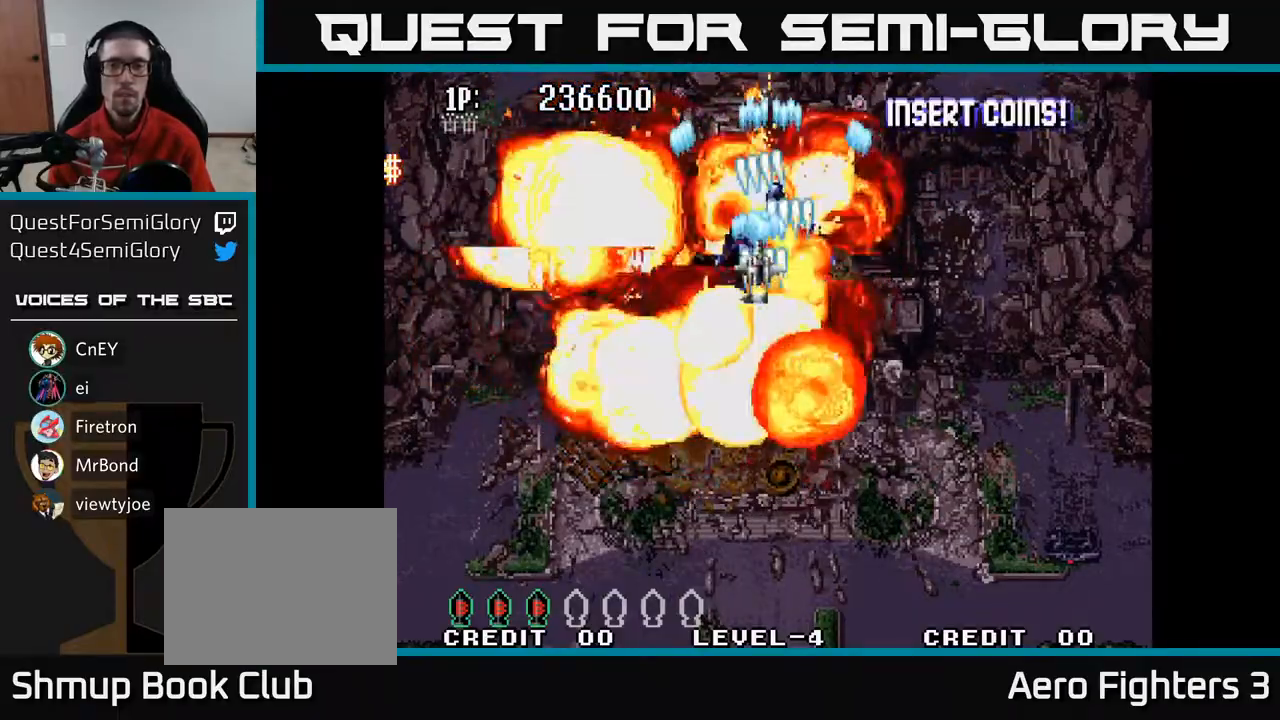
{"buttons": ["A", "DPAD_DOWN"], "left_stick": "center", "right_stick": "center", "events": [[50, "DPAD_RIGHT", "down"], [183, "DPAD_RIGHT", "up"], [267, "DPAD_UP", "up"], [317, "DPAD_DOWN", "down"]]}
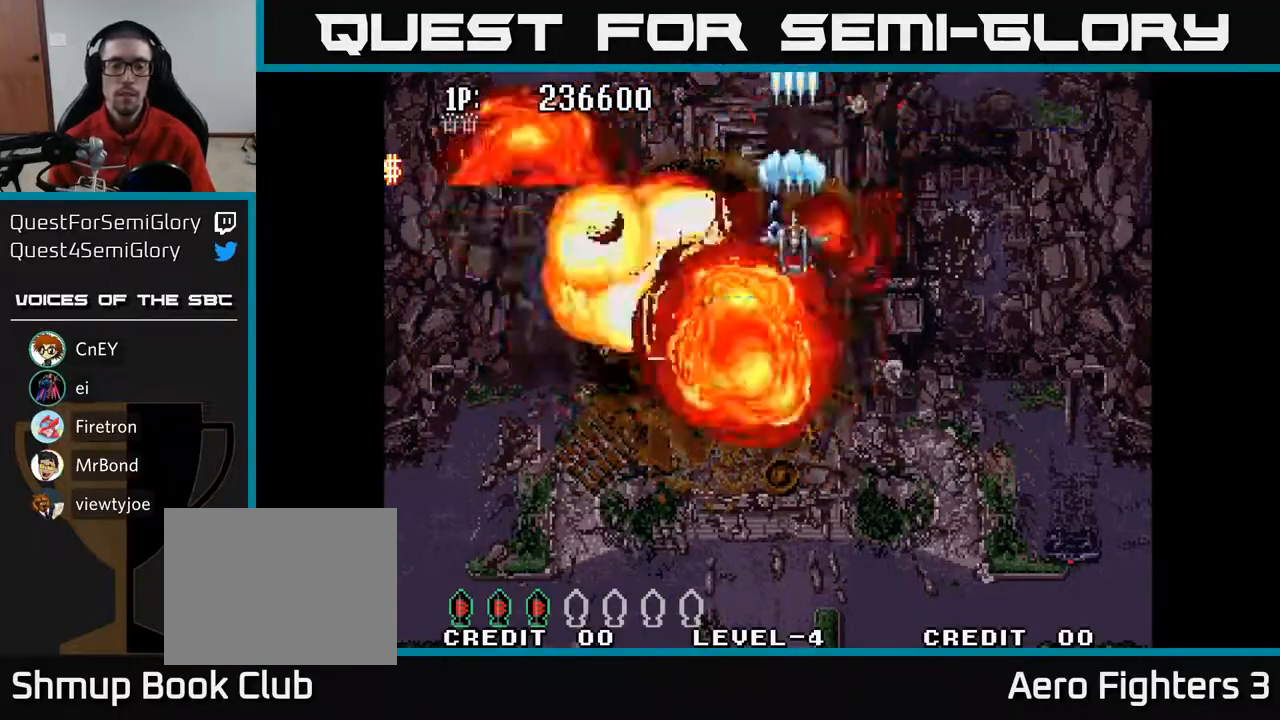
{"buttons": ["A", "DPAD_UP"], "left_stick": "center", "right_stick": "center", "events": [[167, "DPAD_DOWN", "up"], [217, "DPAD_UP", "down"]]}
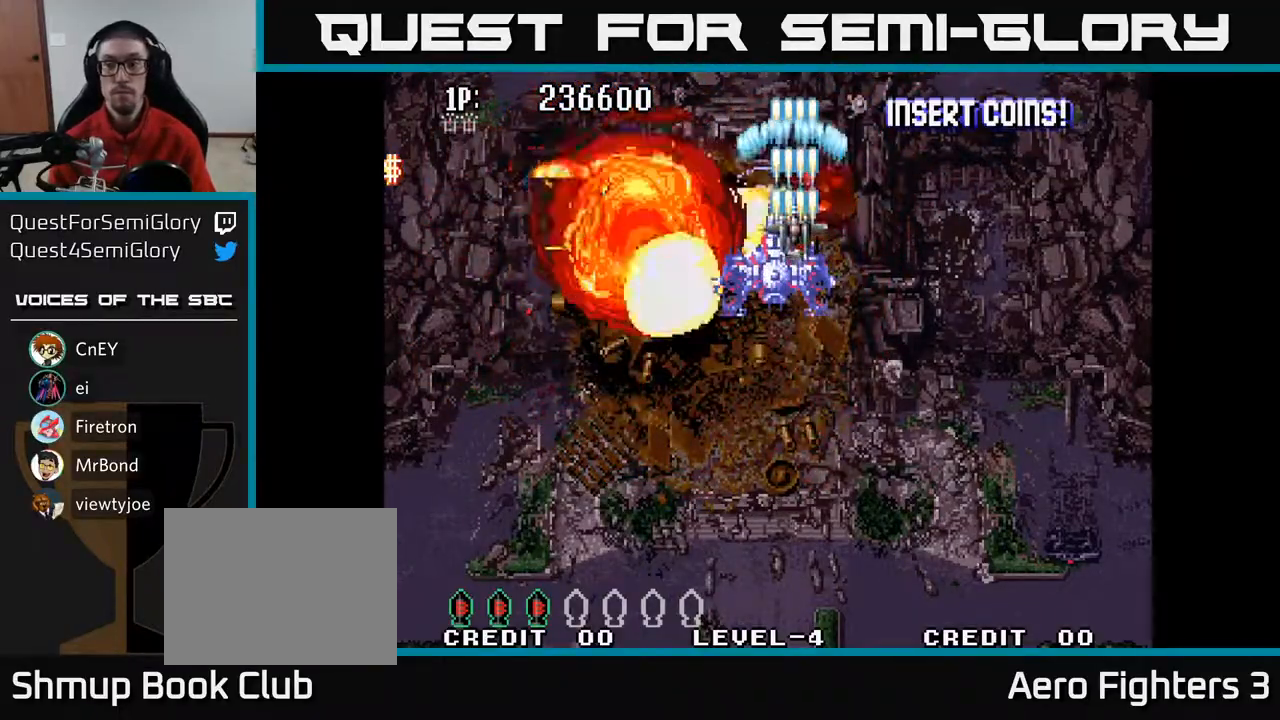
{"buttons": ["A", "DPAD_DOWN"], "left_stick": "center", "right_stick": "center", "events": [[300, "DPAD_UP", "up"], [367, "DPAD_DOWN", "down"]]}
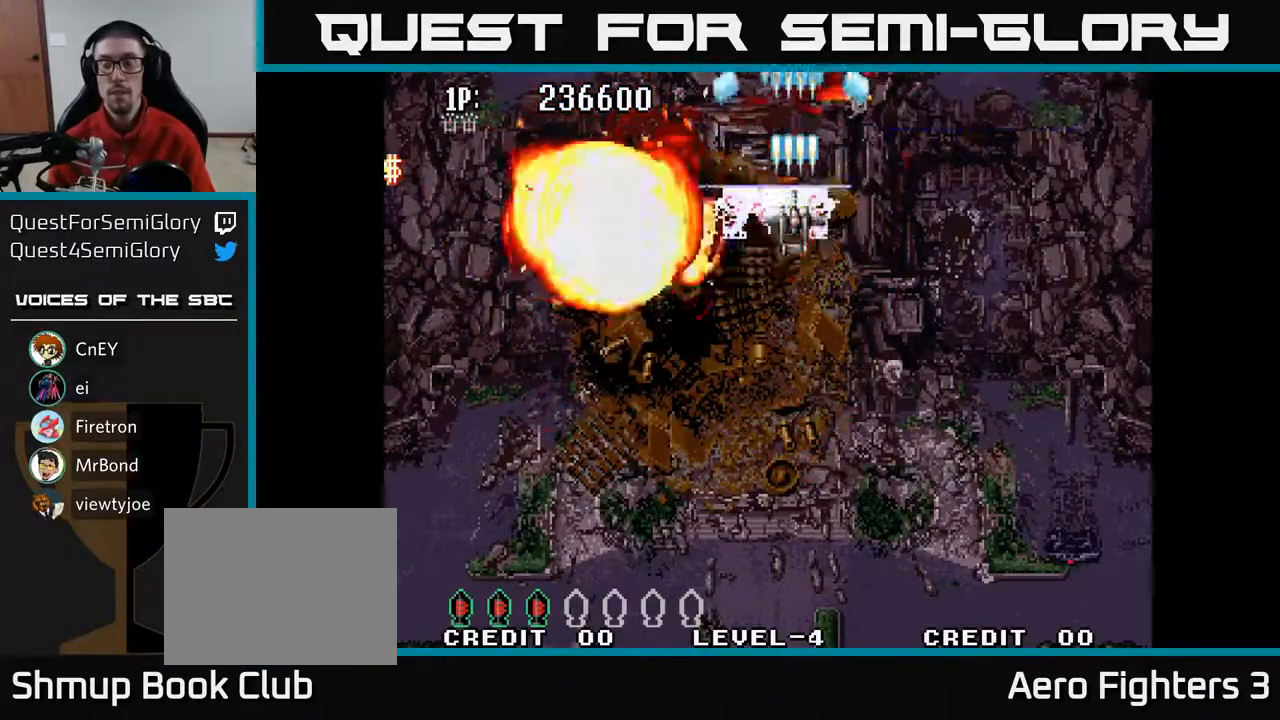
{"buttons": ["A", "DPAD_UP"], "left_stick": "center", "right_stick": "center", "events": [[317, "DPAD_DOWN", "up"], [367, "DPAD_UP", "down"]]}
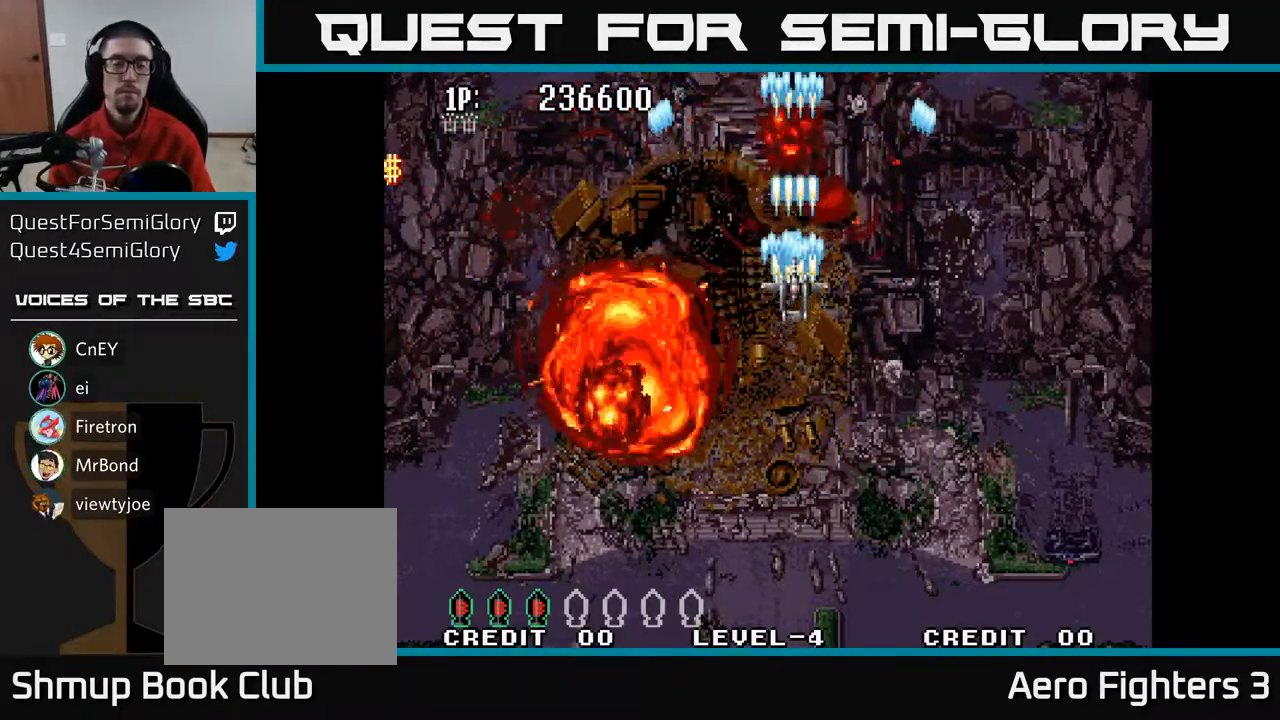
{"buttons": ["A", "DPAD_DOWN"], "left_stick": "center", "right_stick": "center", "events": [[83, "DPAD_UP", "up"], [133, "DPAD_DOWN", "down"]]}
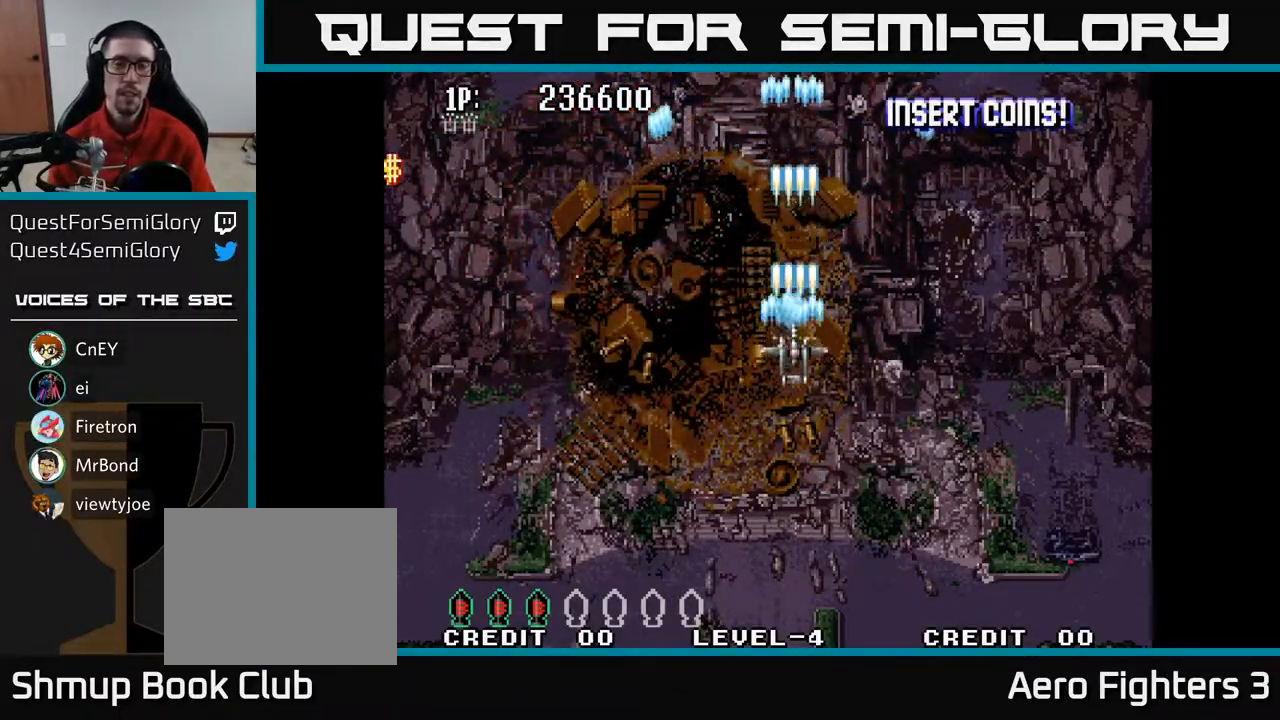
{"buttons": ["A", "DPAD_UP"], "left_stick": "center", "right_stick": "center", "events": [[33, "DPAD_LEFT", "down"], [83, "DPAD_DOWN", "up"], [167, "DPAD_UP", "down"], [183, "DPAD_LEFT", "up"]]}
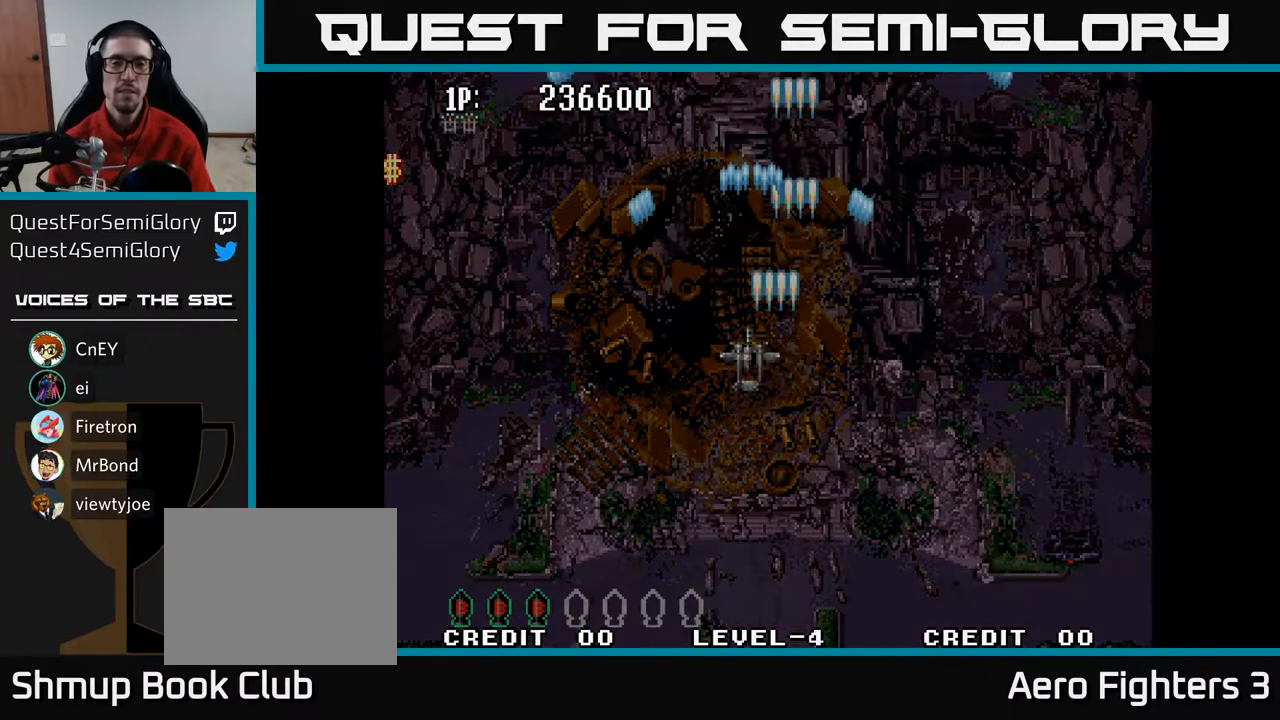
{"buttons": [], "left_stick": "center", "right_stick": "center", "events": [[83, "DPAD_UP", "up"], [133, "A", "up"]]}
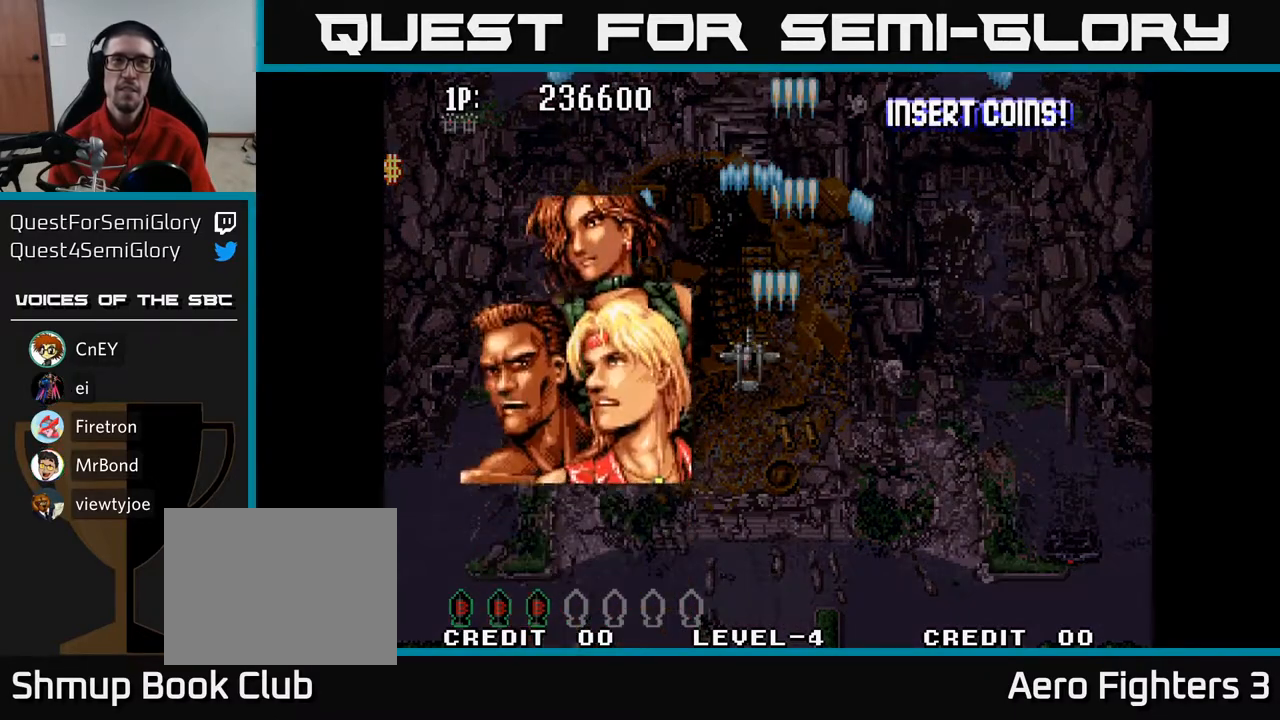
{"buttons": [], "left_stick": "center", "right_stick": "center", "events": []}
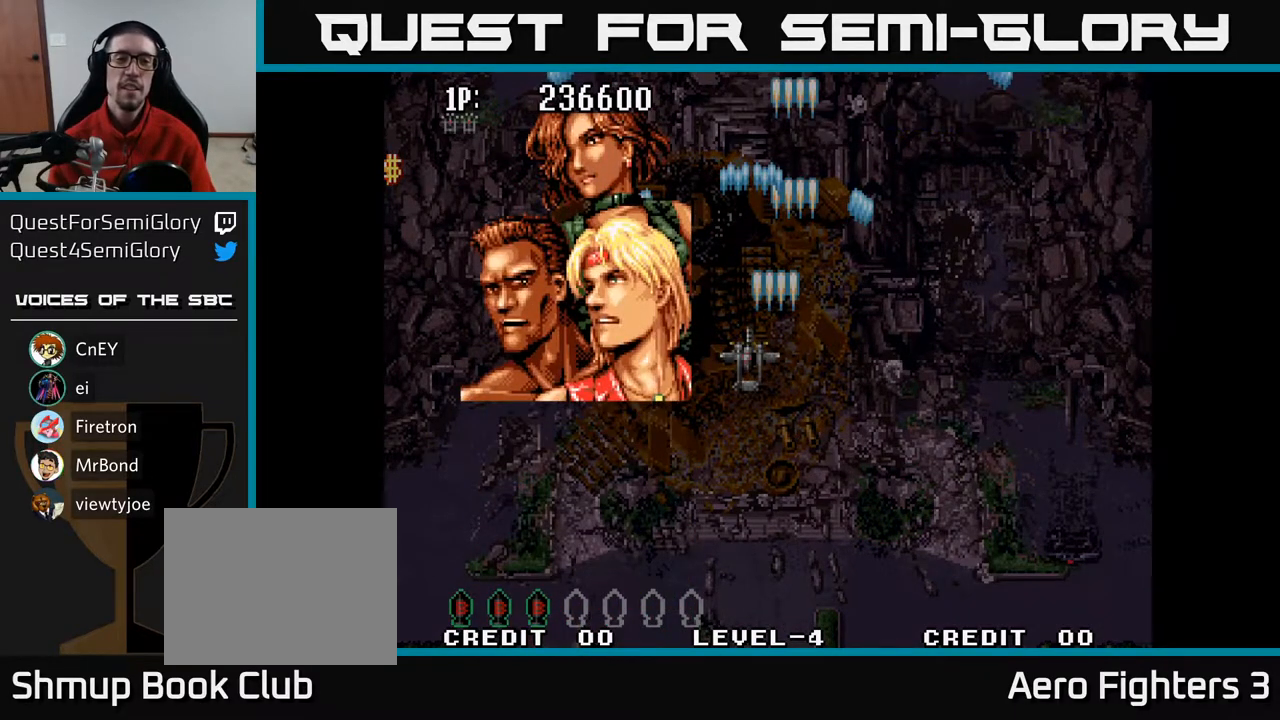
{"buttons": [], "left_stick": "center", "right_stick": "center", "events": []}
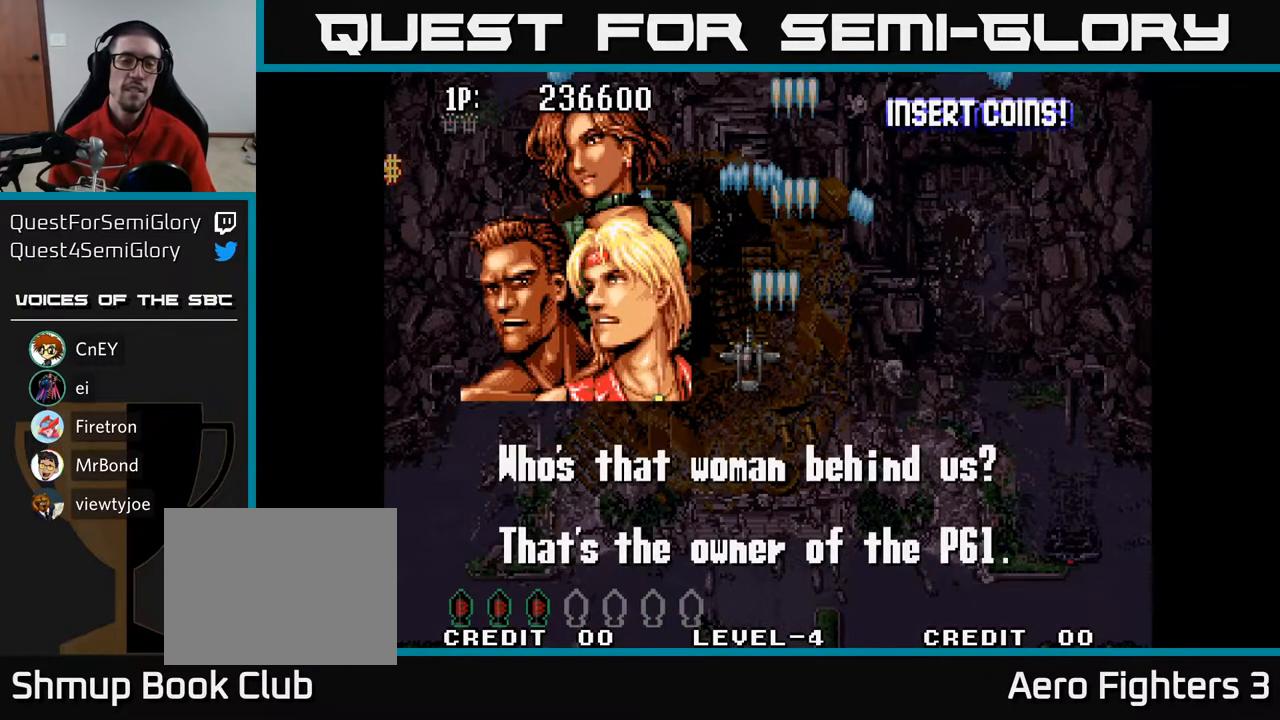
{"buttons": [], "left_stick": "center", "right_stick": "center", "events": []}